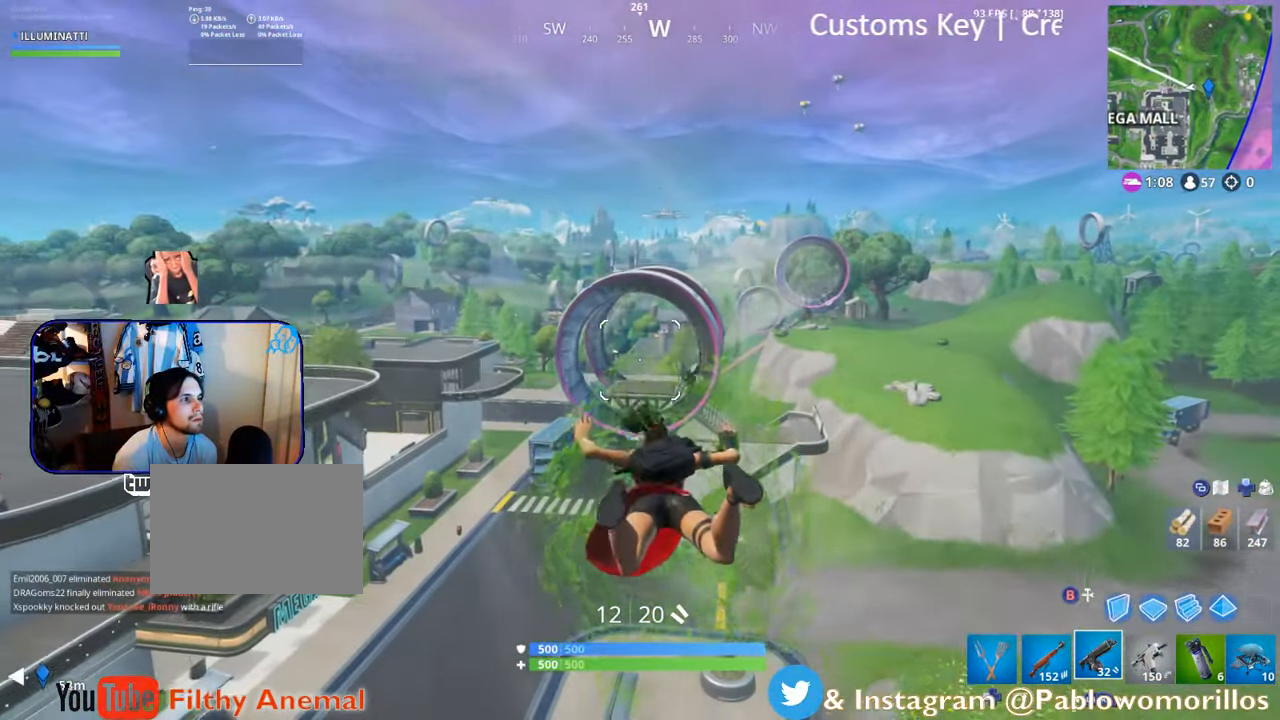
Gameplay with a controller (Xbox layout); each line is a JSON object with the inputs held at the frame after it. "events" lists button and stick changes between this image and that frame as [ms after this image, input, new state], when the widget could be followed in between.
{"buttons": [], "left_stick": "center", "right_stick": "center", "events": []}
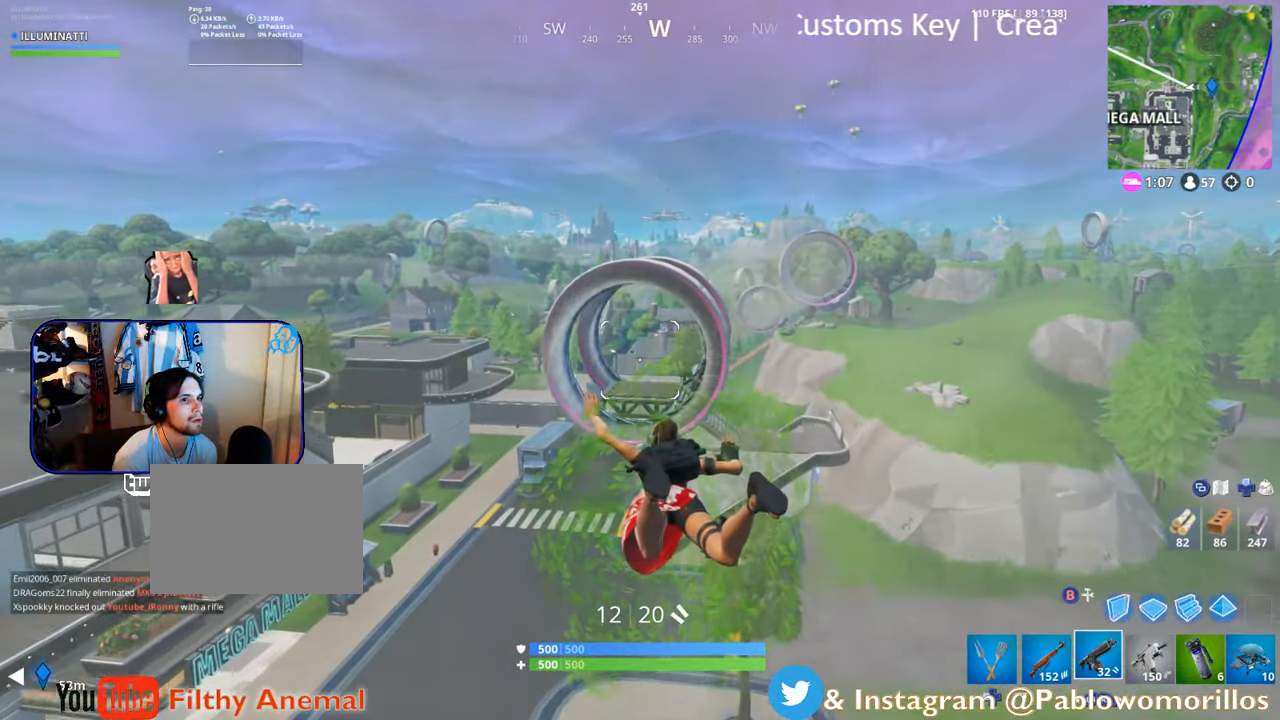
{"buttons": [], "left_stick": "center", "right_stick": "center", "events": []}
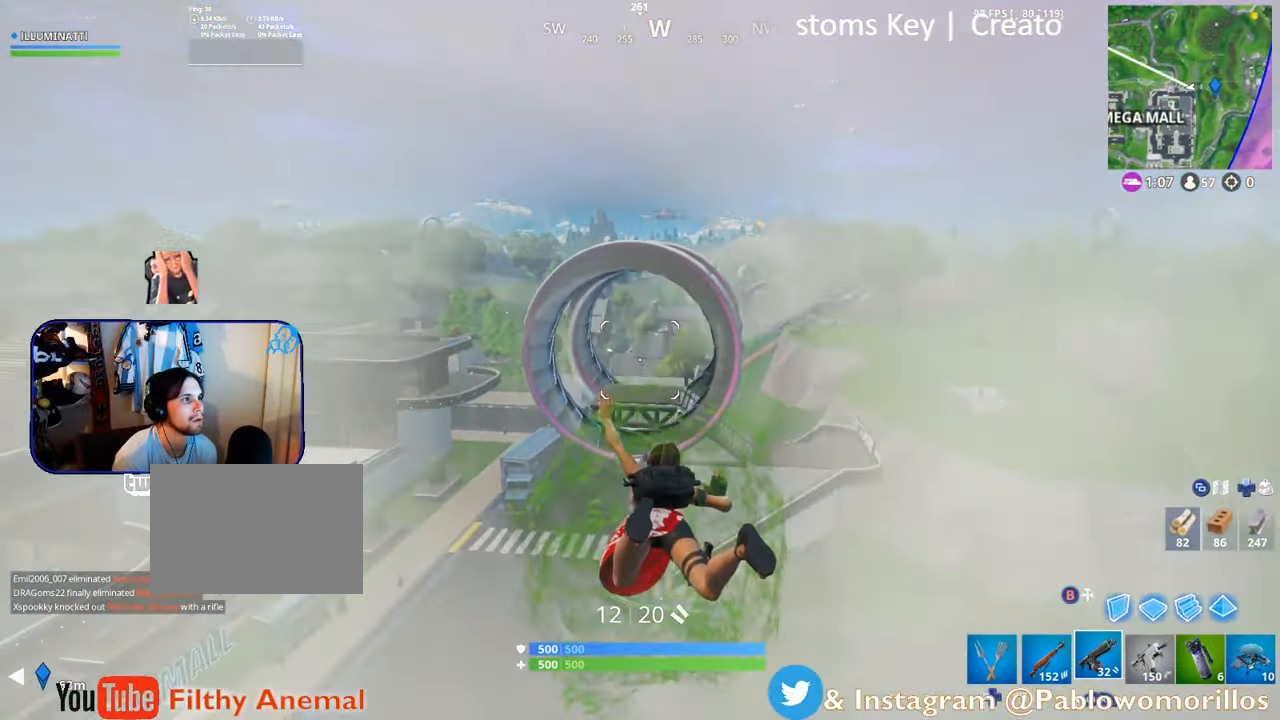
{"buttons": [], "left_stick": "center", "right_stick": "center", "events": []}
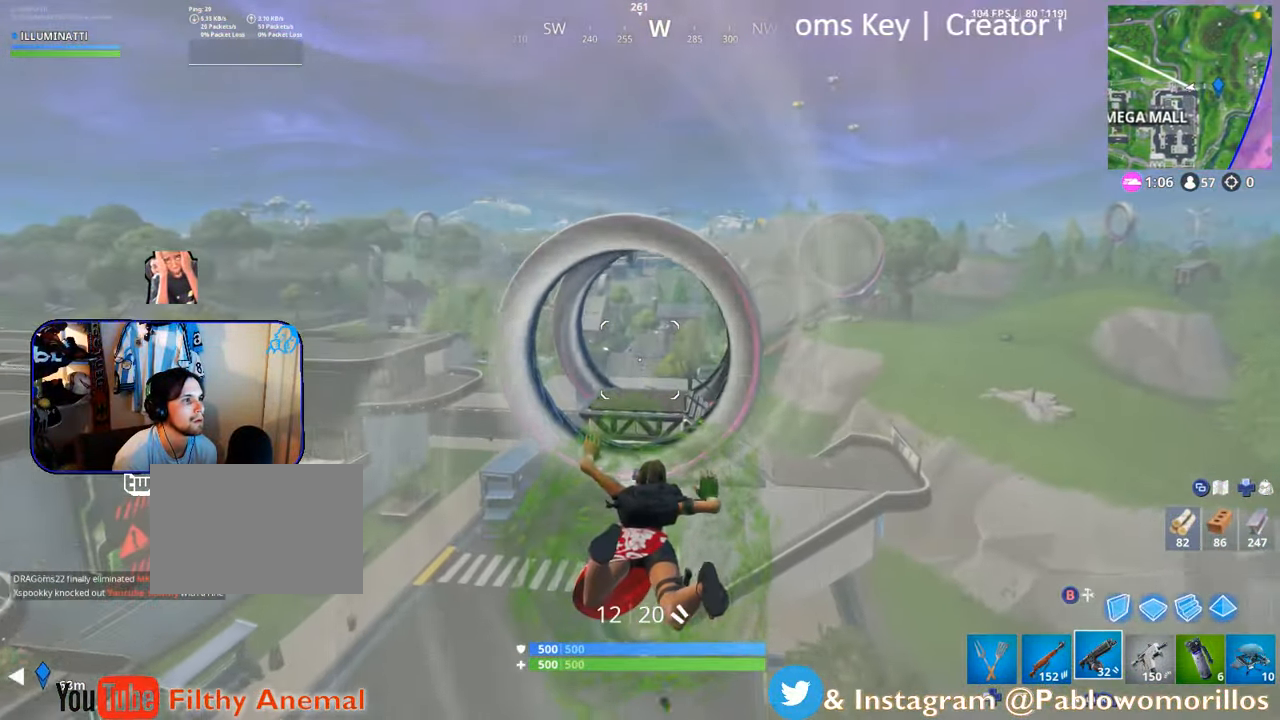
{"buttons": [], "left_stick": "center", "right_stick": "center", "events": []}
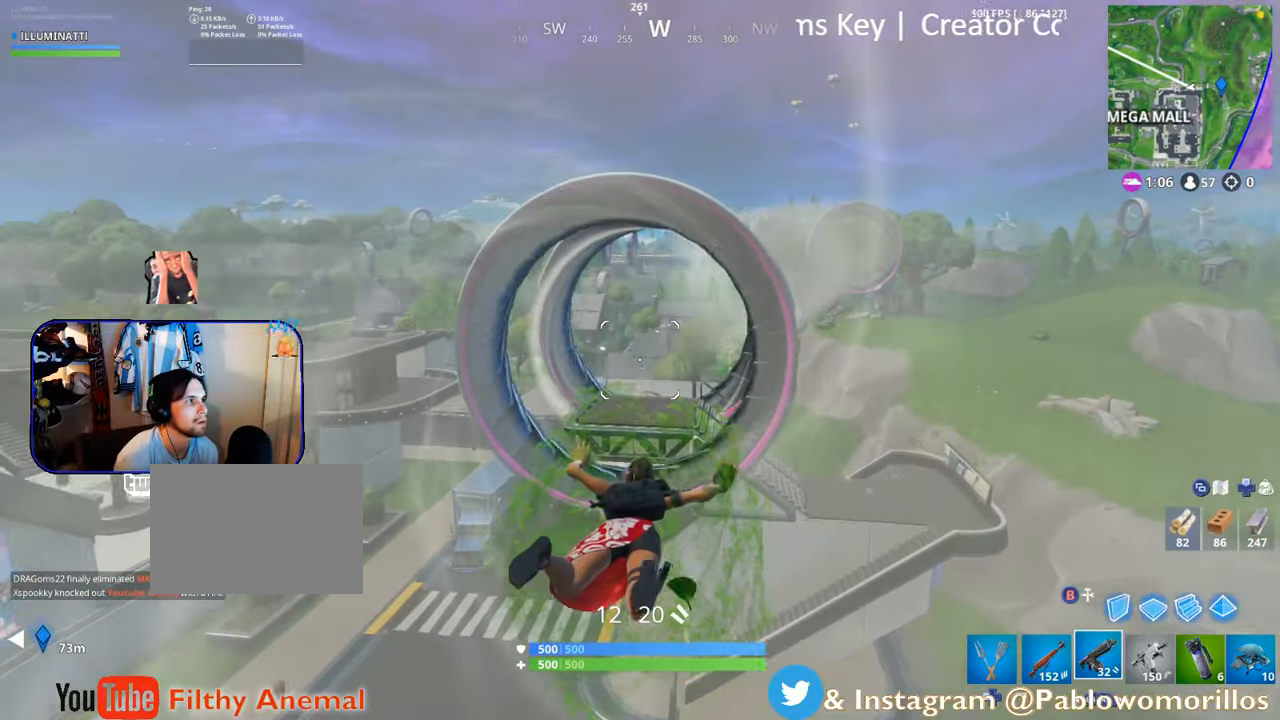
{"buttons": [], "left_stick": "center", "right_stick": "center", "events": []}
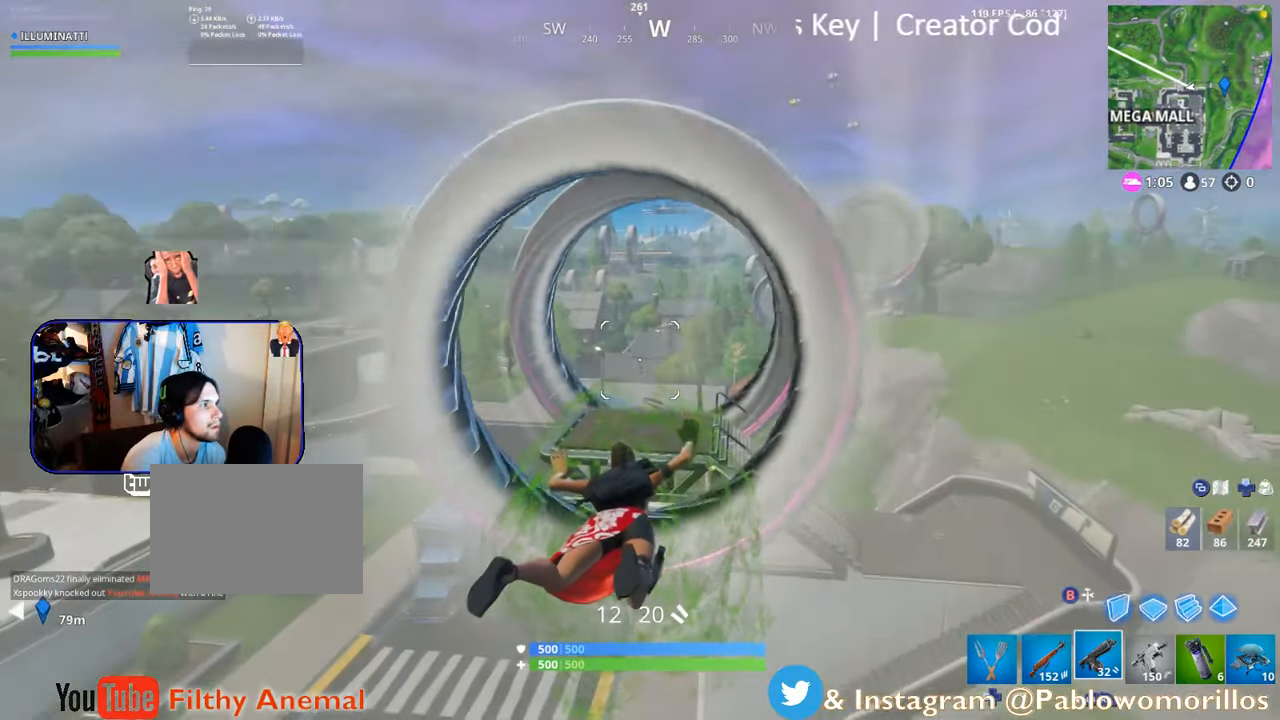
{"buttons": [], "left_stick": "up", "right_stick": "center", "events": [[367, "right_stick", "down-right"], [450, "left_stick", "up"], [483, "right_stick", "center"]]}
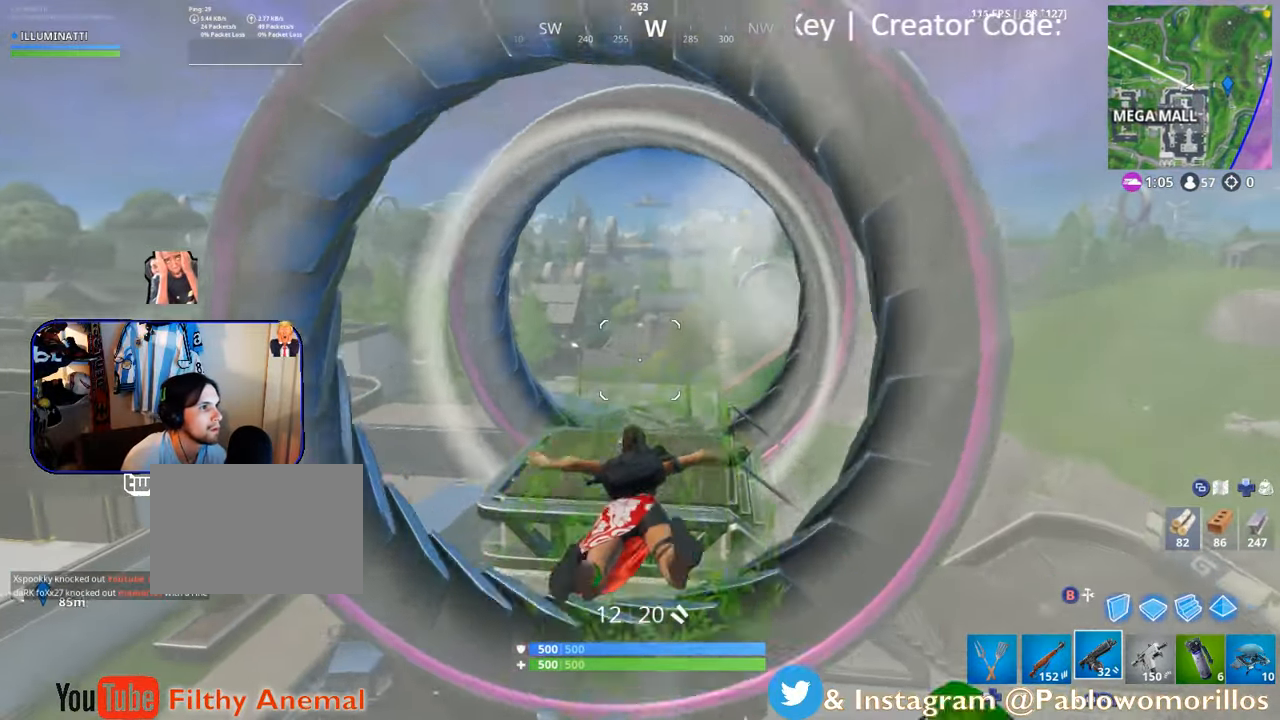
{"buttons": [], "left_stick": "up", "right_stick": "center", "events": []}
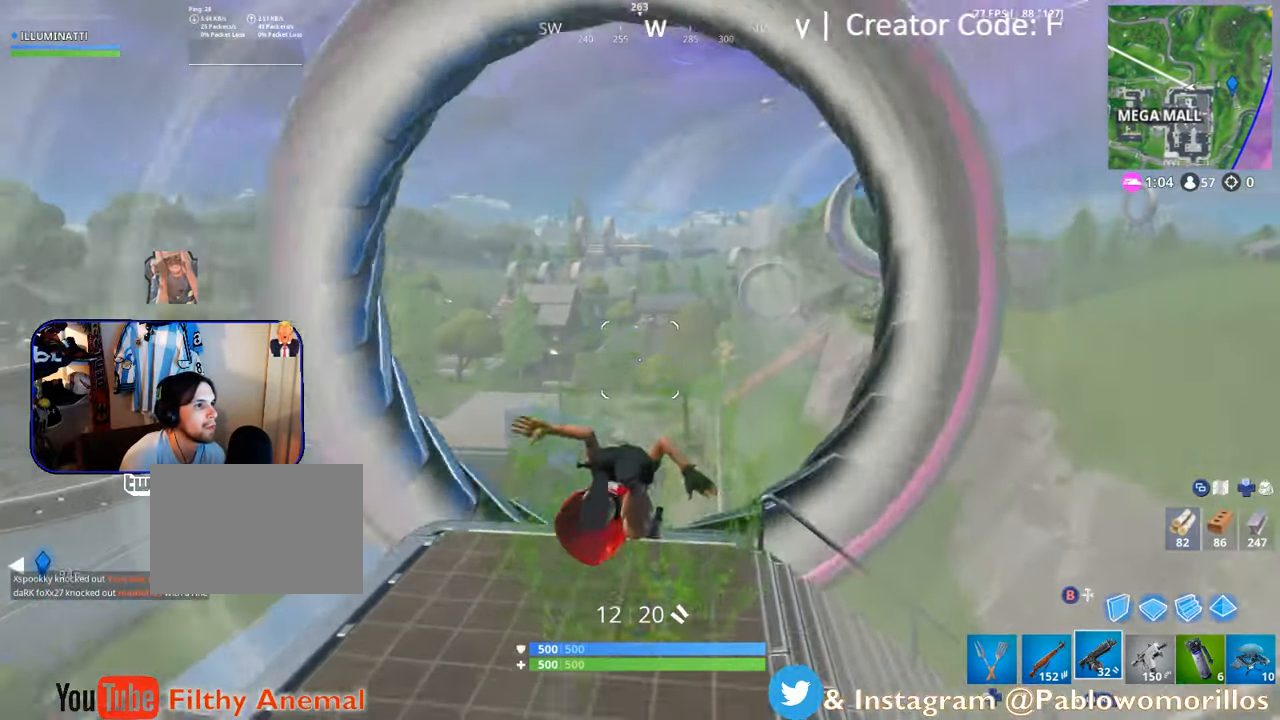
{"buttons": [], "left_stick": "up", "right_stick": "center", "events": []}
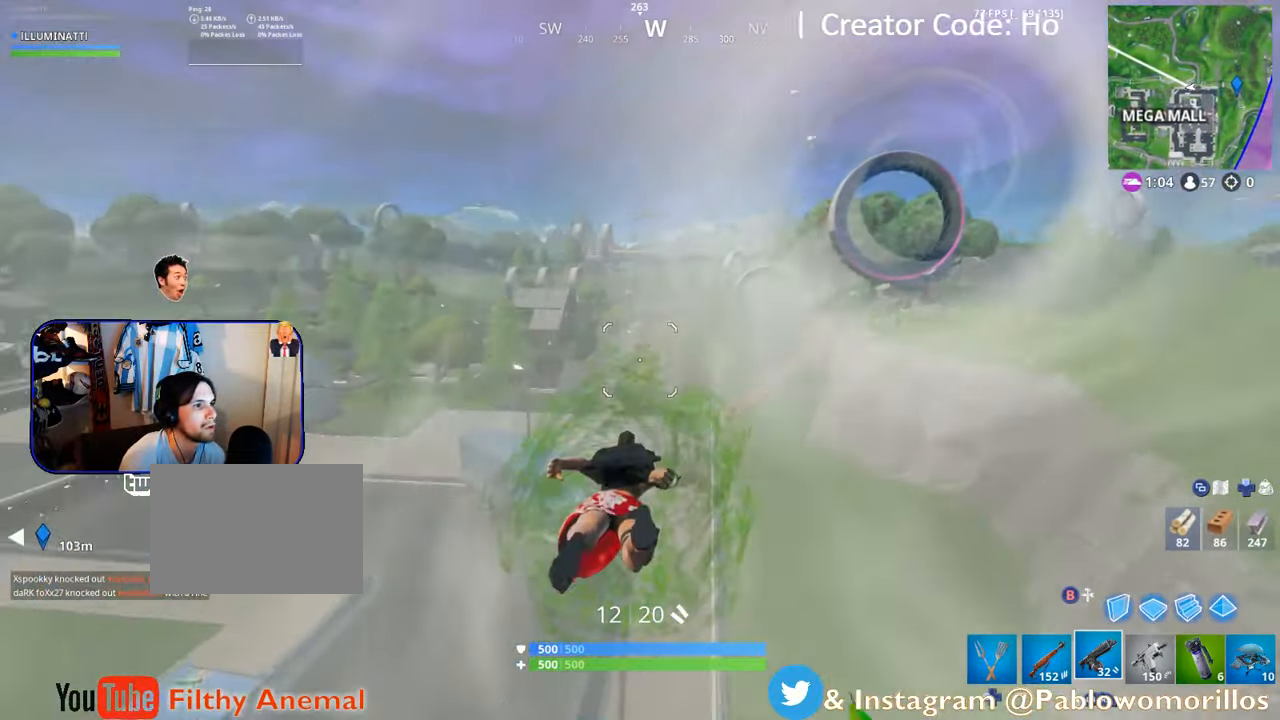
{"buttons": [], "left_stick": "up", "right_stick": "center", "events": []}
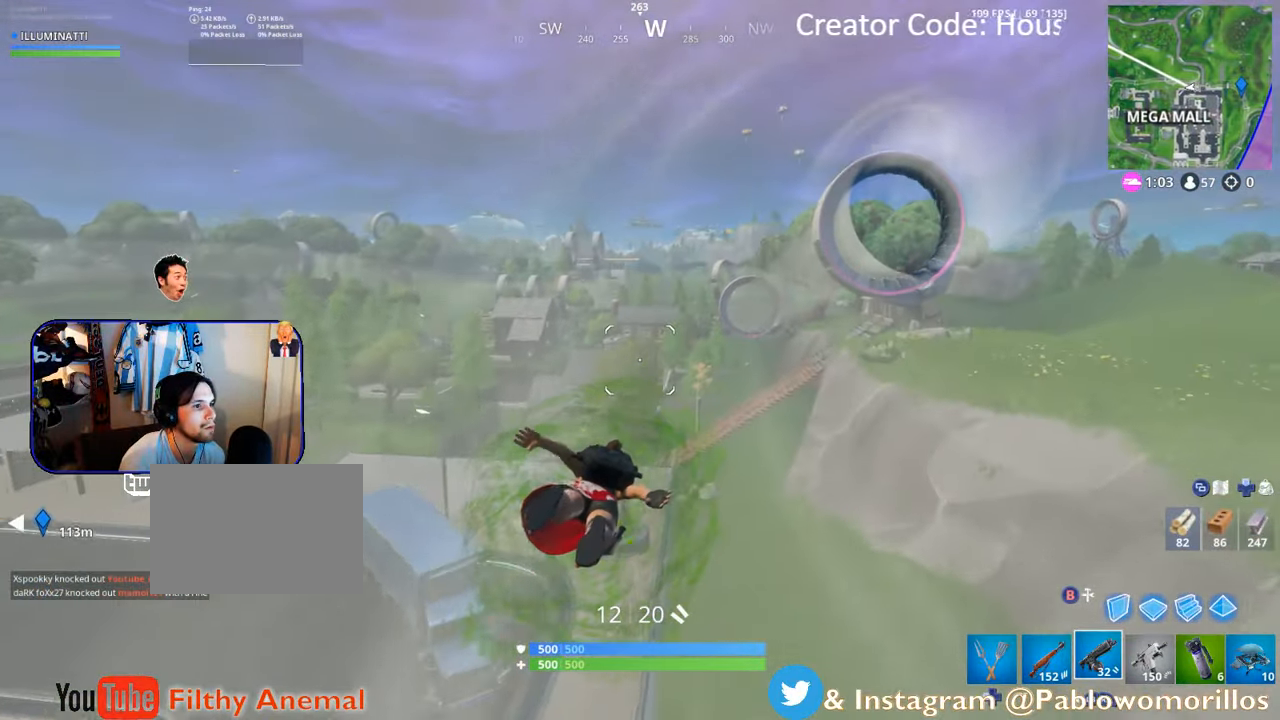
{"buttons": [], "left_stick": "up", "right_stick": "center", "events": [[117, "right_stick", "down-left"], [317, "right_stick", "center"]]}
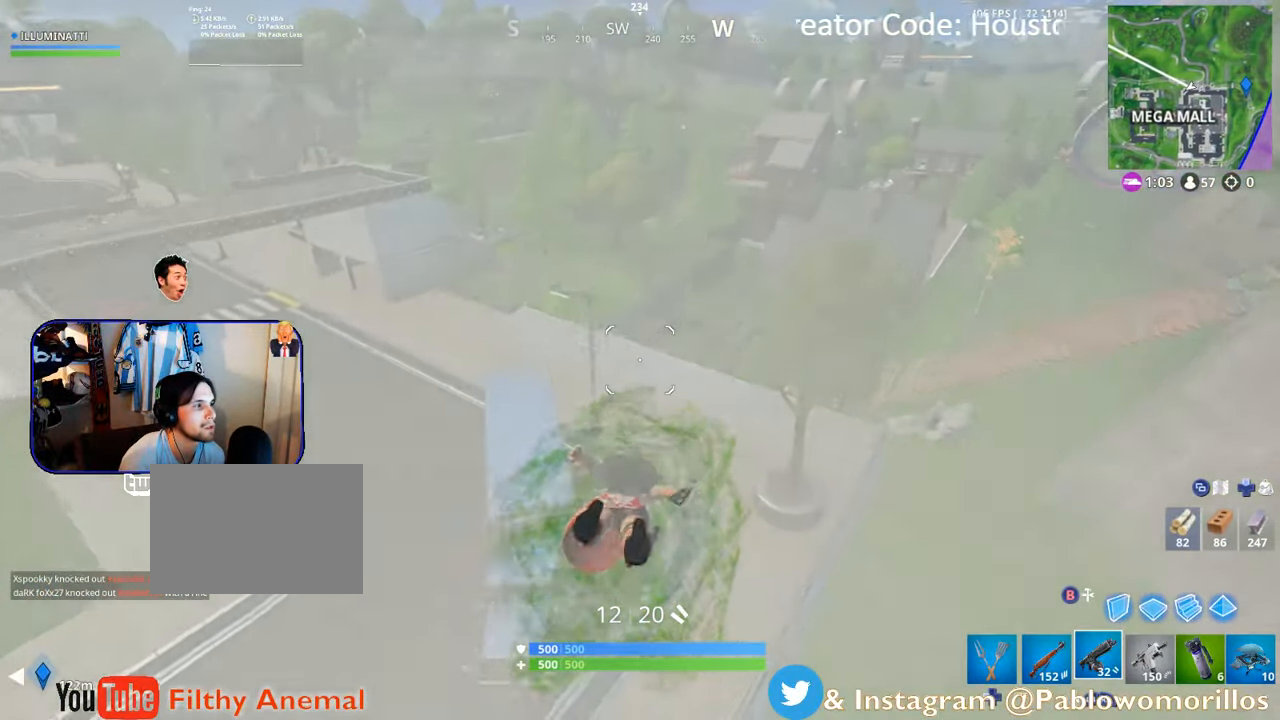
{"buttons": [], "left_stick": "center", "right_stick": "center", "events": [[17, "left_stick", "center"], [150, "left_stick", "down"], [283, "right_stick", "left"], [417, "right_stick", "center"], [450, "left_stick", "center"]]}
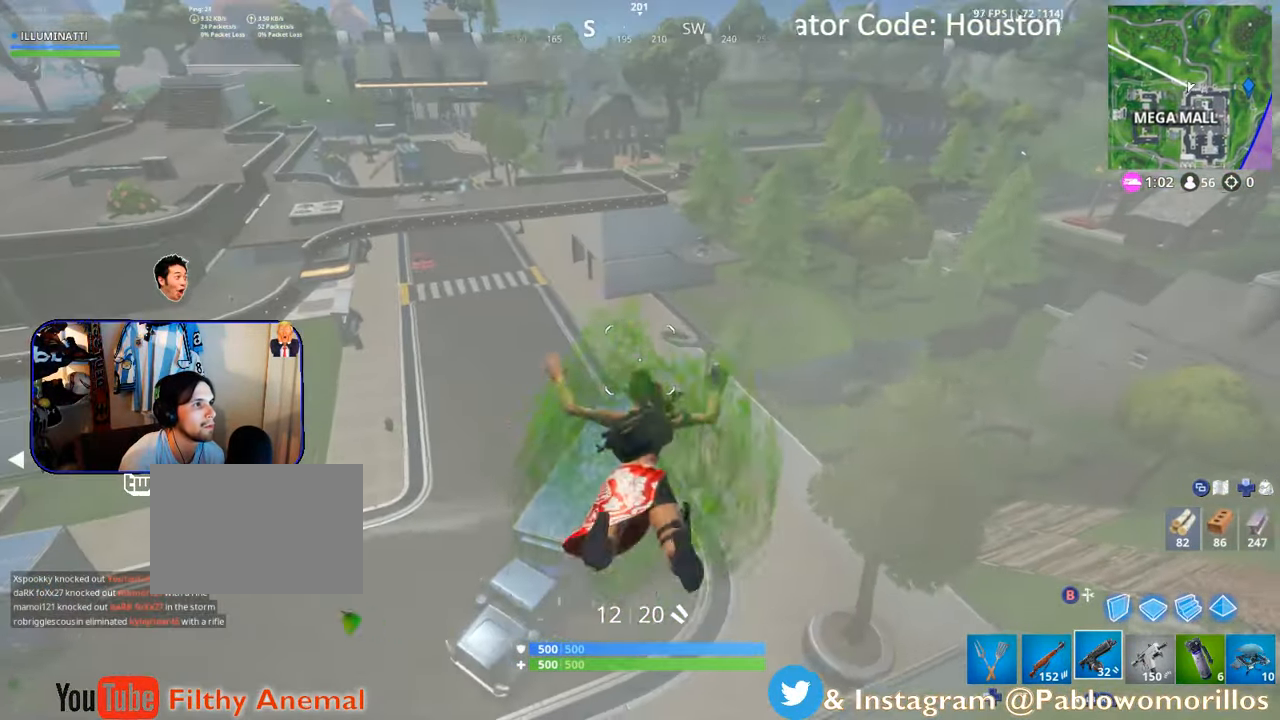
{"buttons": [], "left_stick": "center", "right_stick": "center", "events": [[17, "left_stick", "up"], [183, "left_stick", "center"]]}
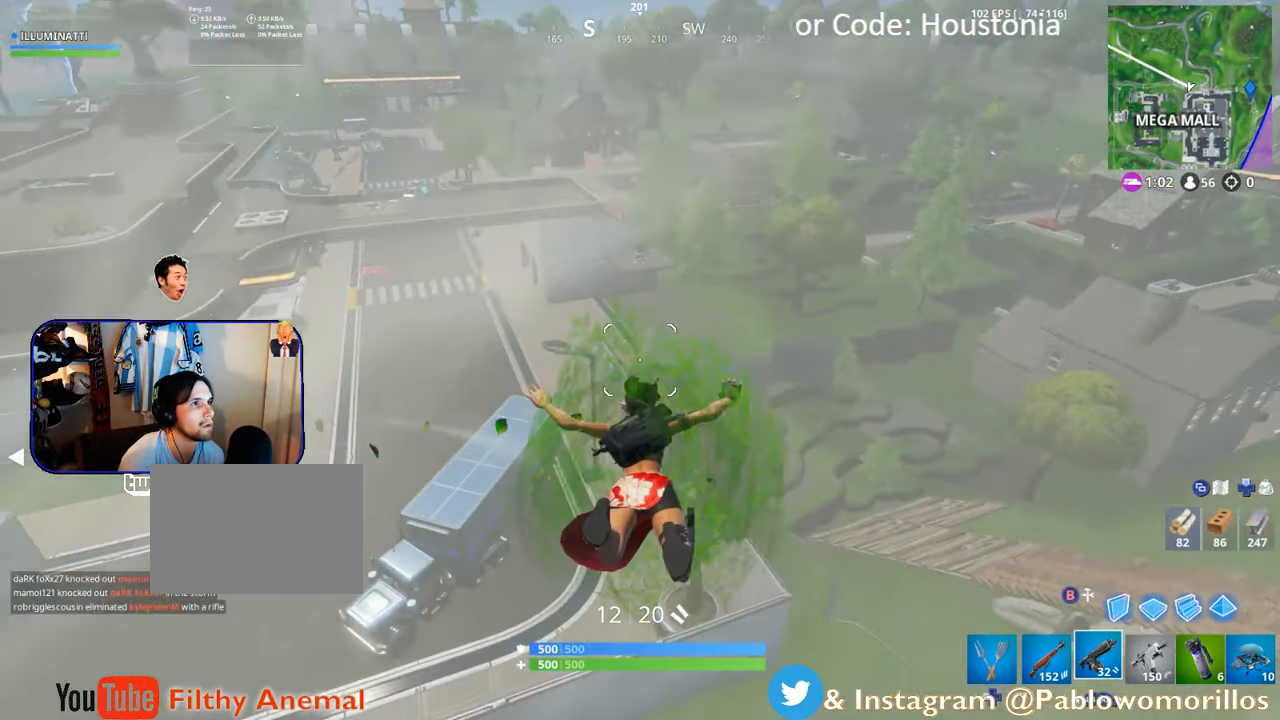
{"buttons": [], "left_stick": "up-right", "right_stick": "center", "events": [[117, "left_stick", "right"], [150, "right_stick", "right"], [367, "left_stick", "up-right"], [450, "right_stick", "center"]]}
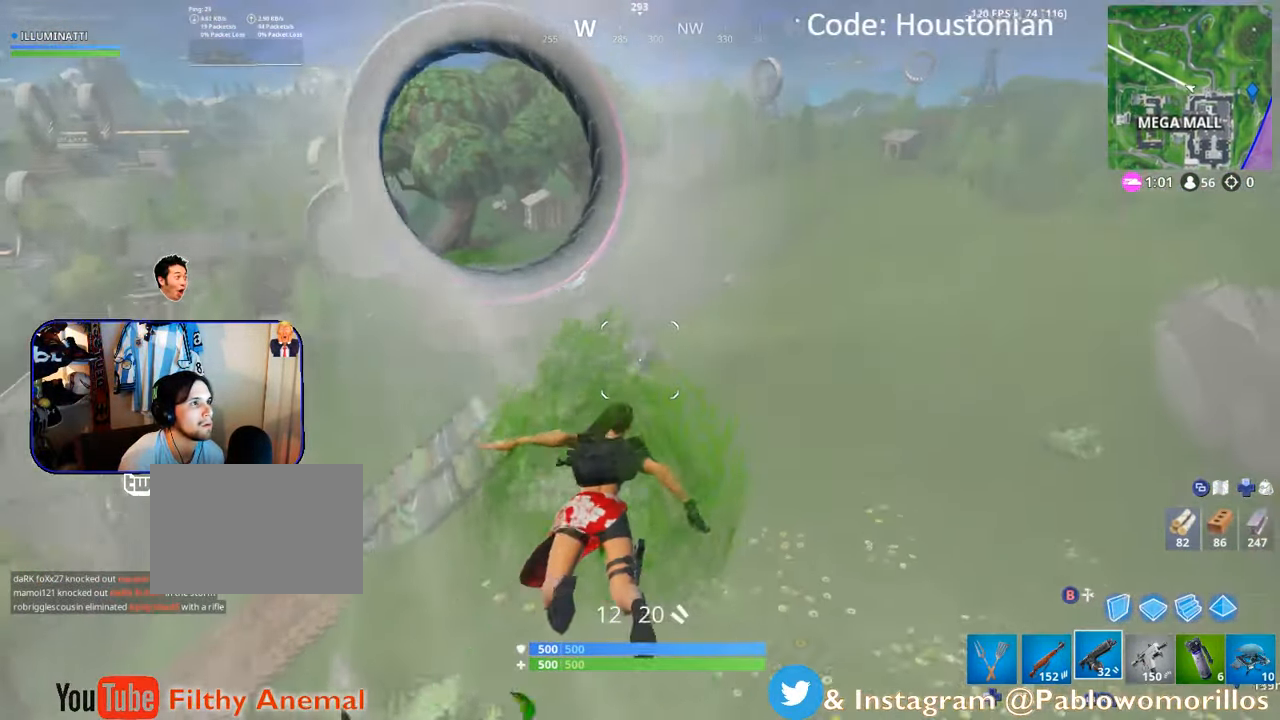
{"buttons": [], "left_stick": "up-left", "right_stick": "center", "events": [[217, "left_stick", "up-left"], [367, "right_stick", "up-left"], [434, "right_stick", "center"]]}
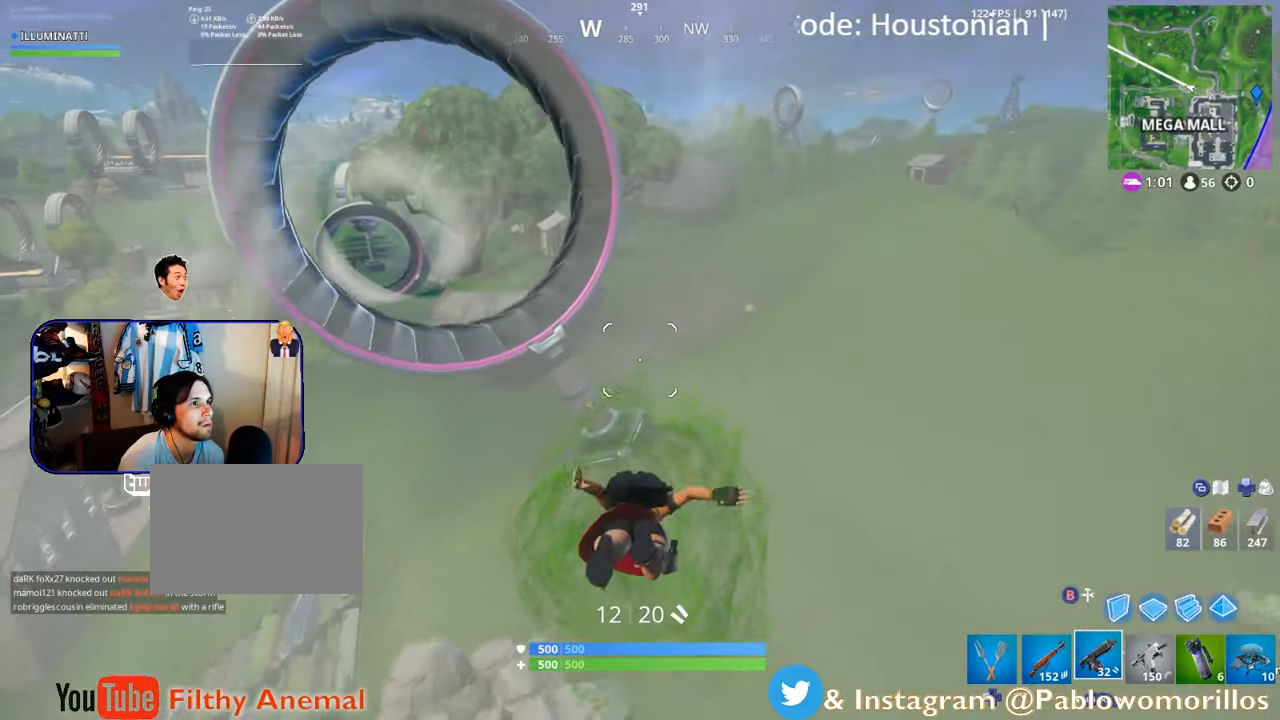
{"buttons": [], "left_stick": "up", "right_stick": "center", "events": [[217, "right_stick", "left"], [250, "left_stick", "up"], [317, "right_stick", "center"]]}
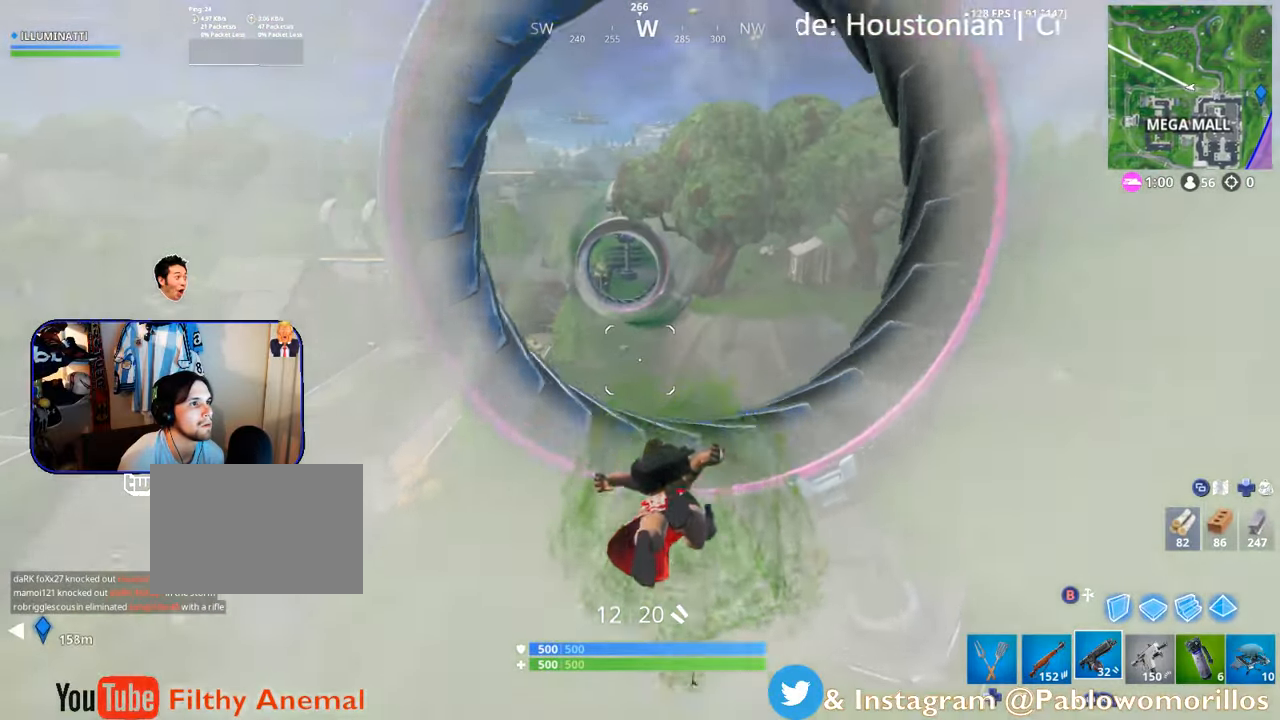
{"buttons": [], "left_stick": "up", "right_stick": "center", "events": [[184, "right_stick", "left"], [284, "right_stick", "center"]]}
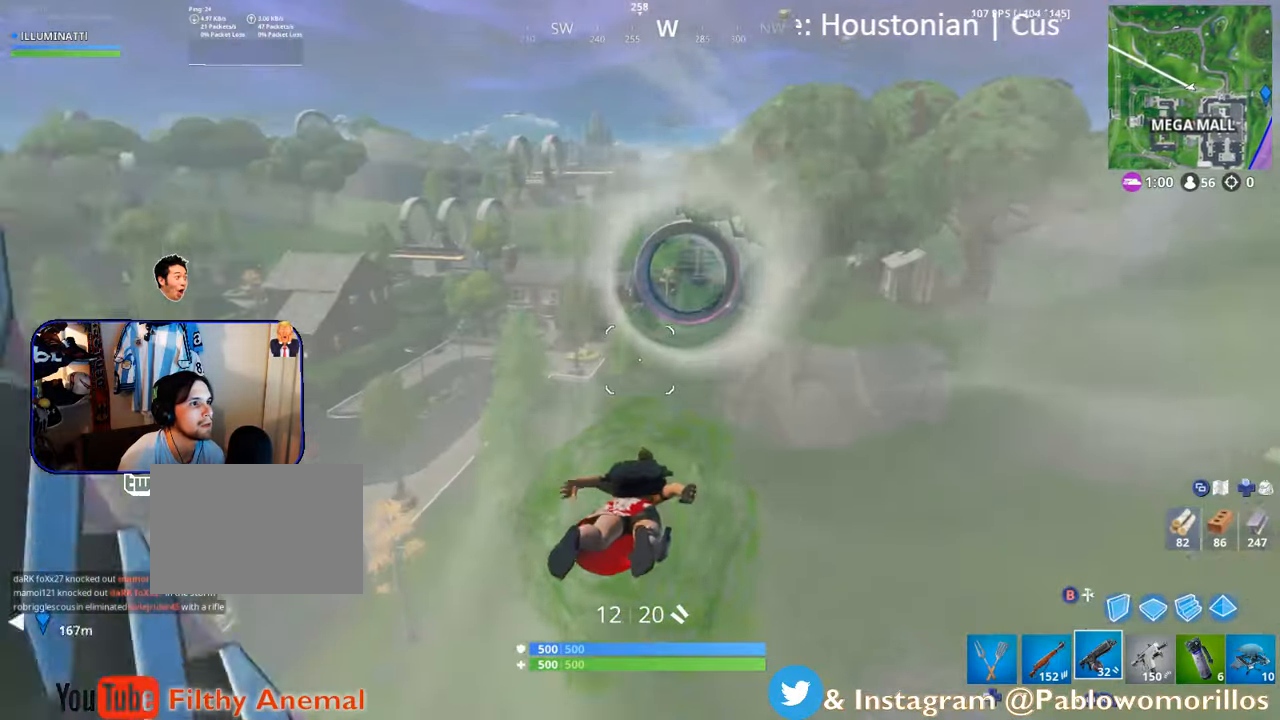
{"buttons": [], "left_stick": "down-right", "right_stick": "center", "events": [[50, "right_stick", "left"], [84, "left_stick", "up-right"], [184, "left_stick", "right"], [384, "right_stick", "center"], [484, "left_stick", "down-right"]]}
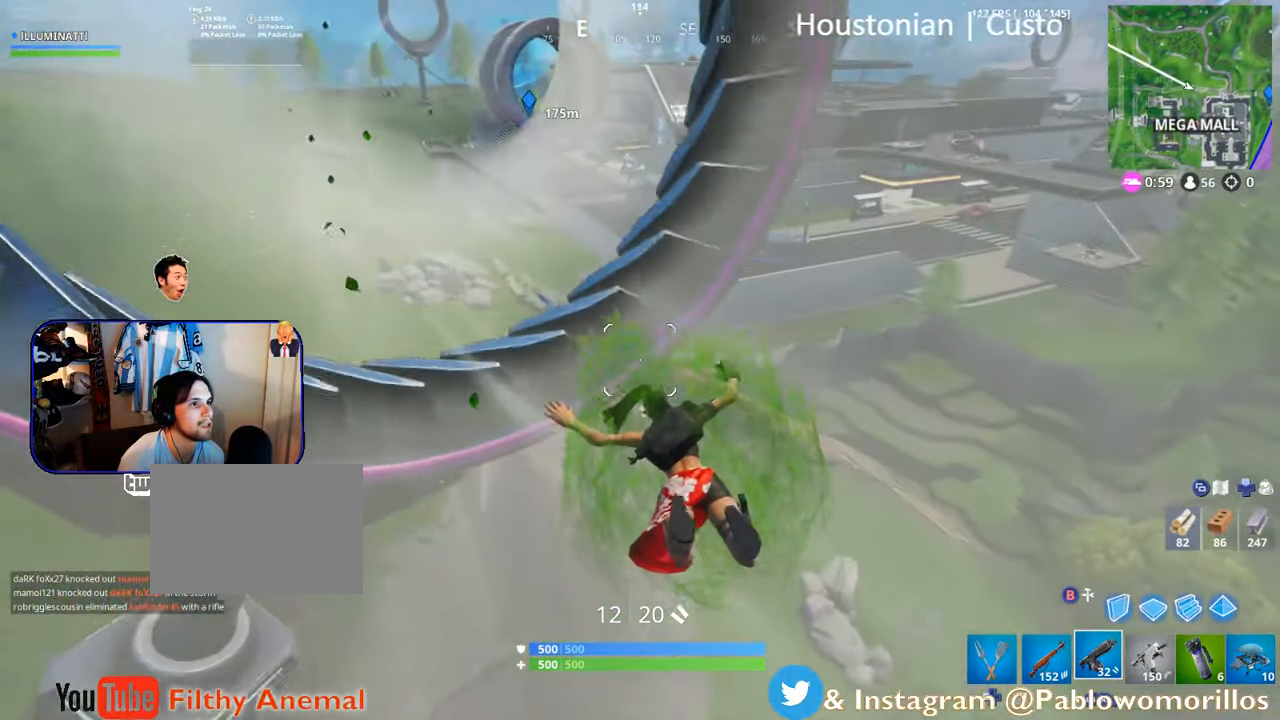
{"buttons": [], "left_stick": "down", "right_stick": "center", "events": [[117, "right_stick", "up-left"], [250, "left_stick", "down"], [250, "right_stick", "center"]]}
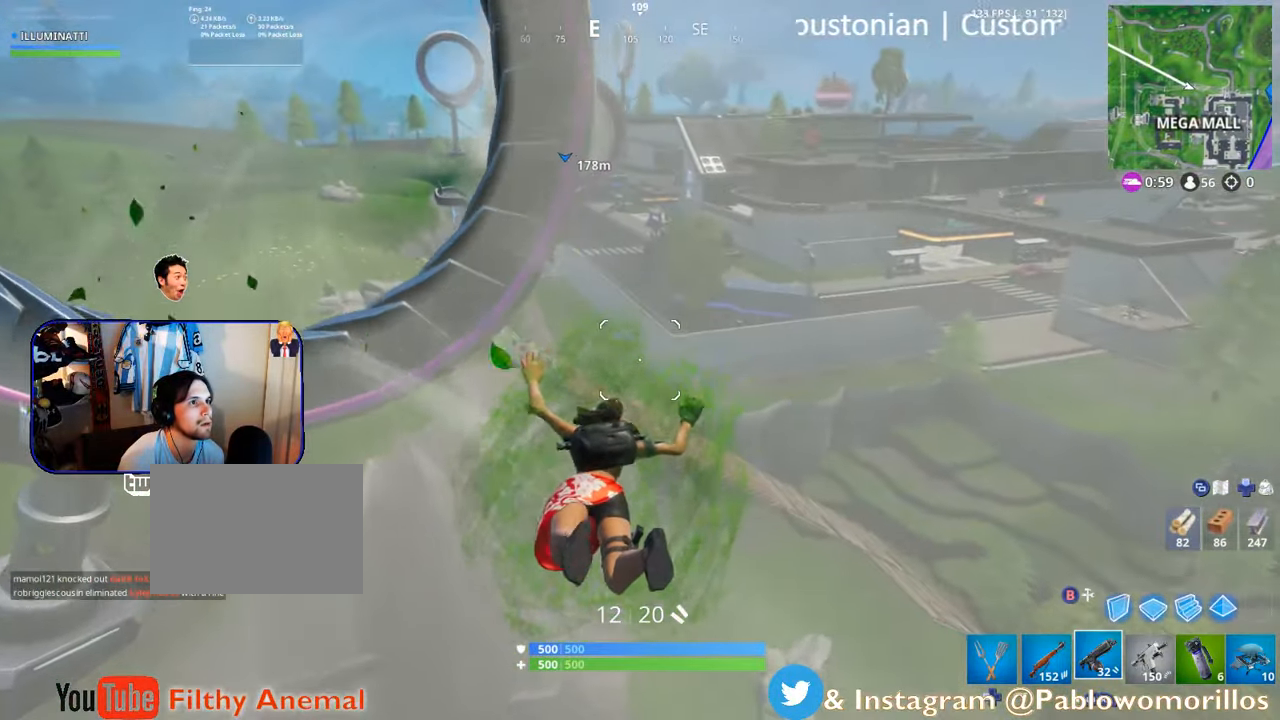
{"buttons": [], "left_stick": "down", "right_stick": "center", "events": []}
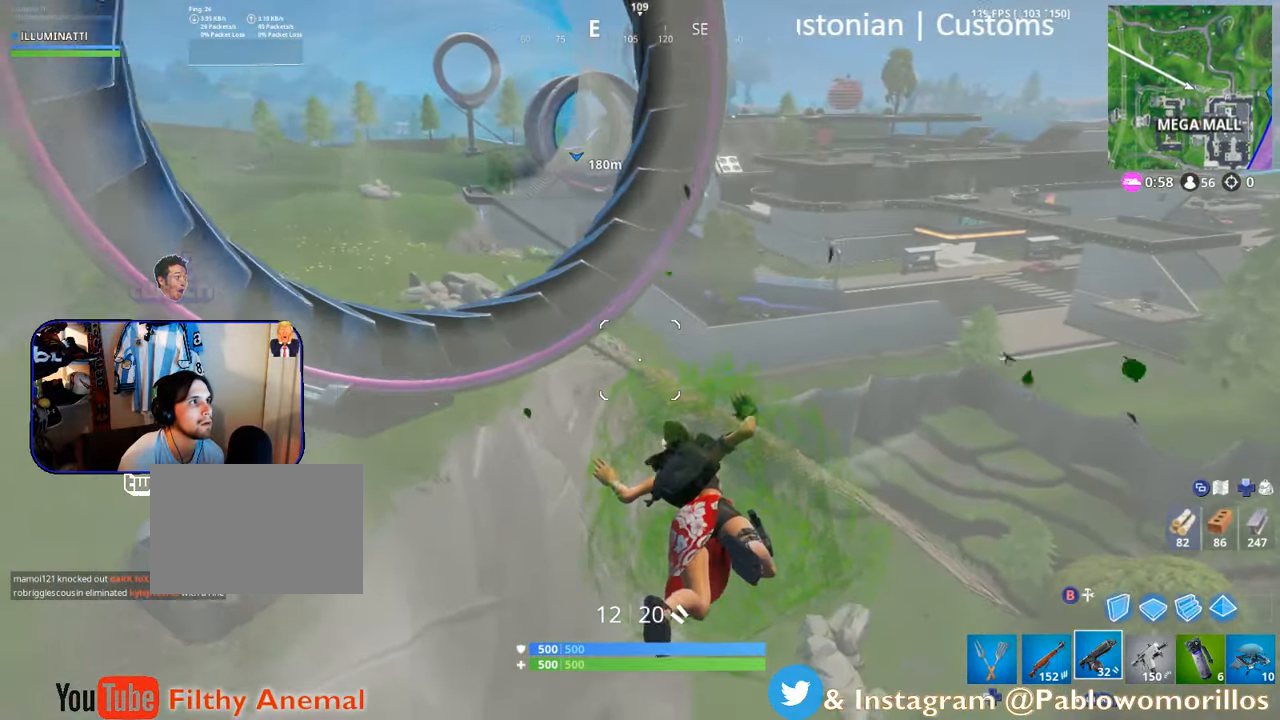
{"buttons": [], "left_stick": "down-right", "right_stick": "center", "events": [[17, "left_stick", "down-right"]]}
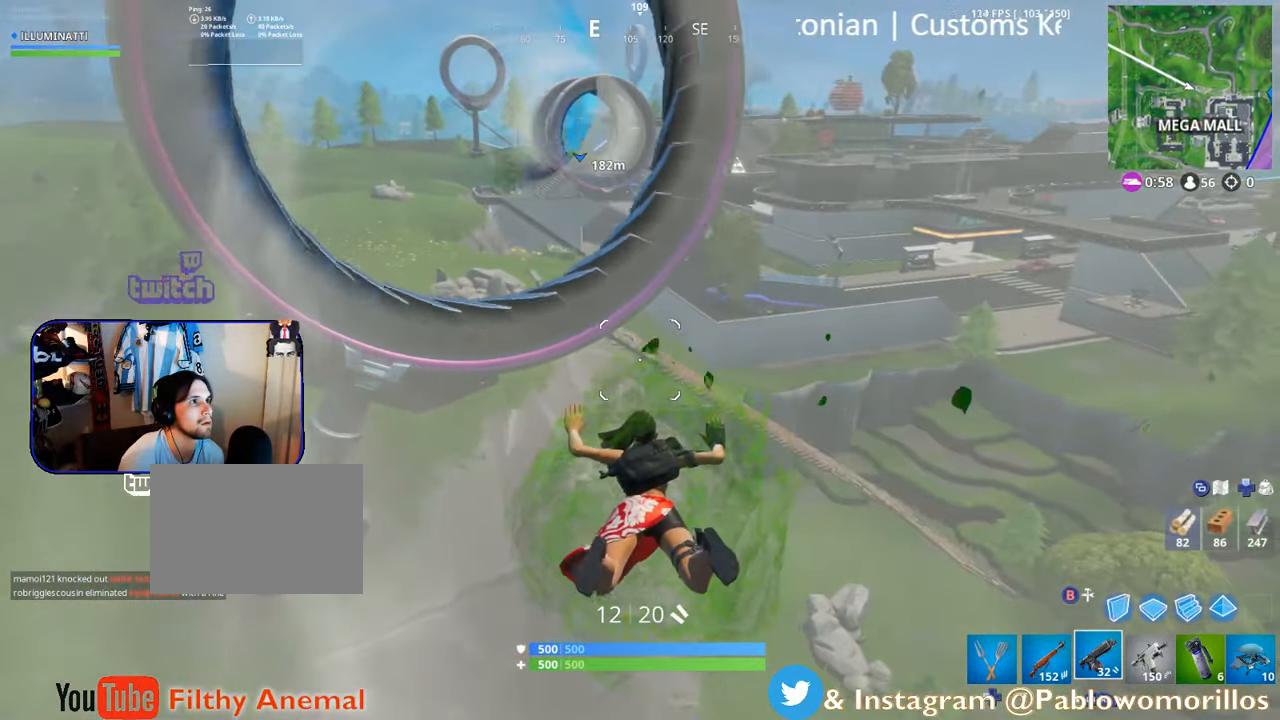
{"buttons": [], "left_stick": "up-left", "right_stick": "center", "events": [[167, "left_stick", "down"], [367, "left_stick", "left"], [417, "left_stick", "up-left"]]}
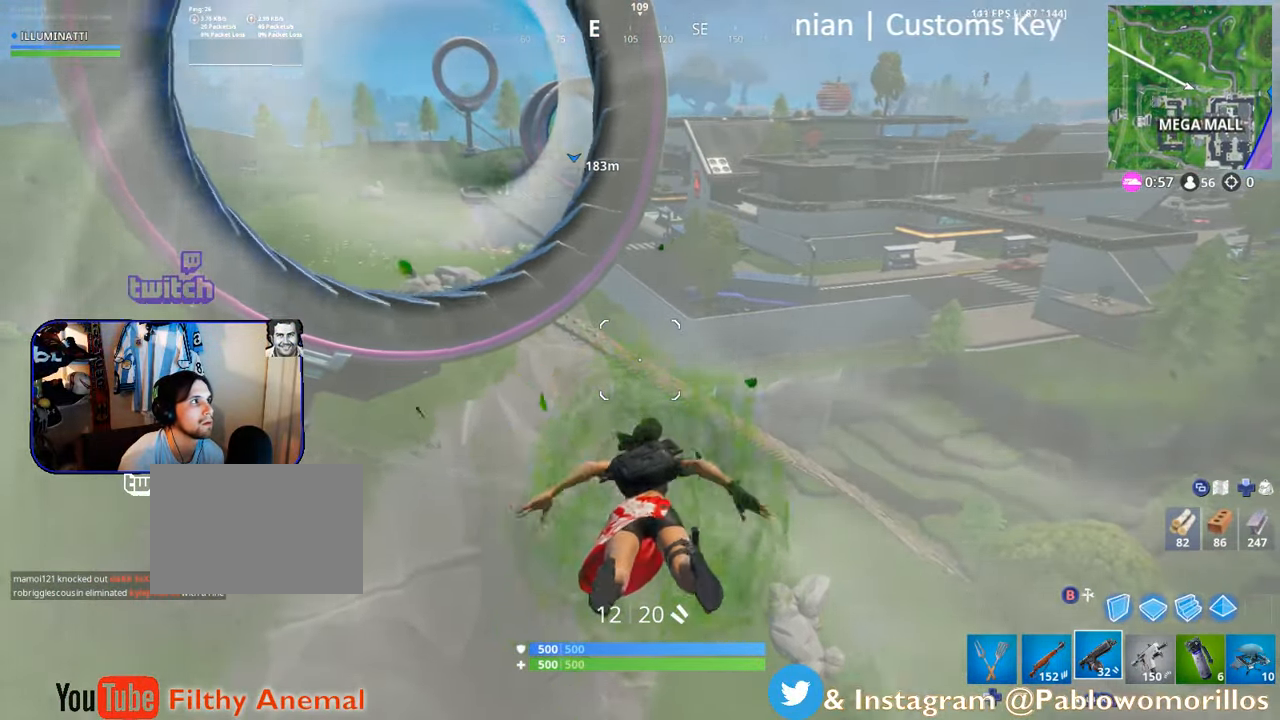
{"buttons": [], "left_stick": "up-left", "right_stick": "center", "events": []}
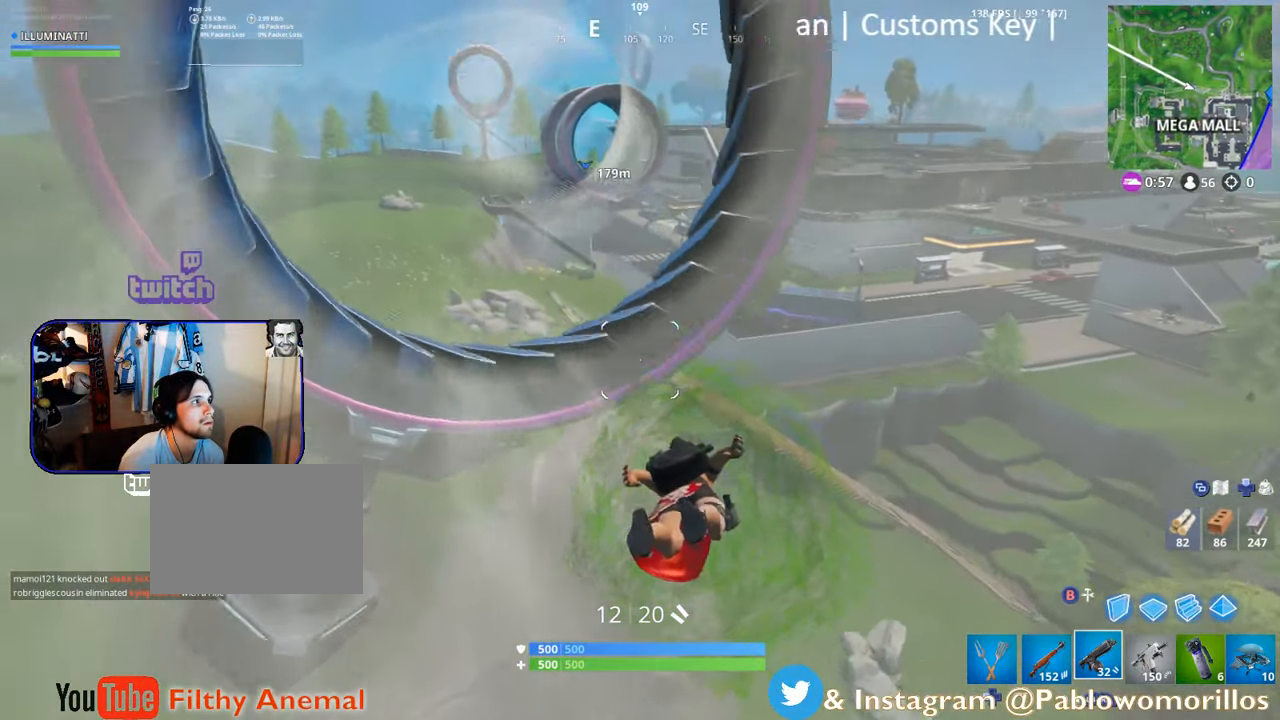
{"buttons": [], "left_stick": "center", "right_stick": "right", "events": [[84, "left_stick", "up"], [117, "right_stick", "right"], [234, "right_stick", "center"], [450, "left_stick", "center"], [484, "right_stick", "right"]]}
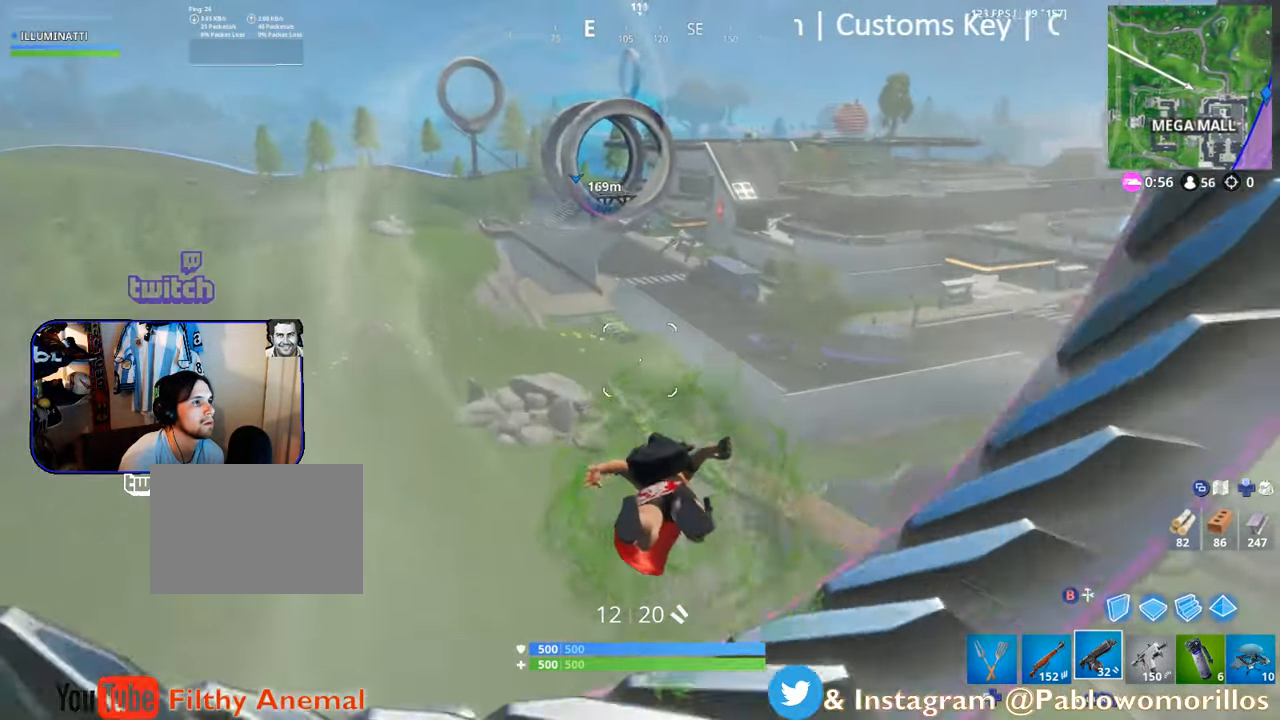
{"buttons": [], "left_stick": "center", "right_stick": "right", "events": [[150, "right_stick", "center"], [450, "right_stick", "right"]]}
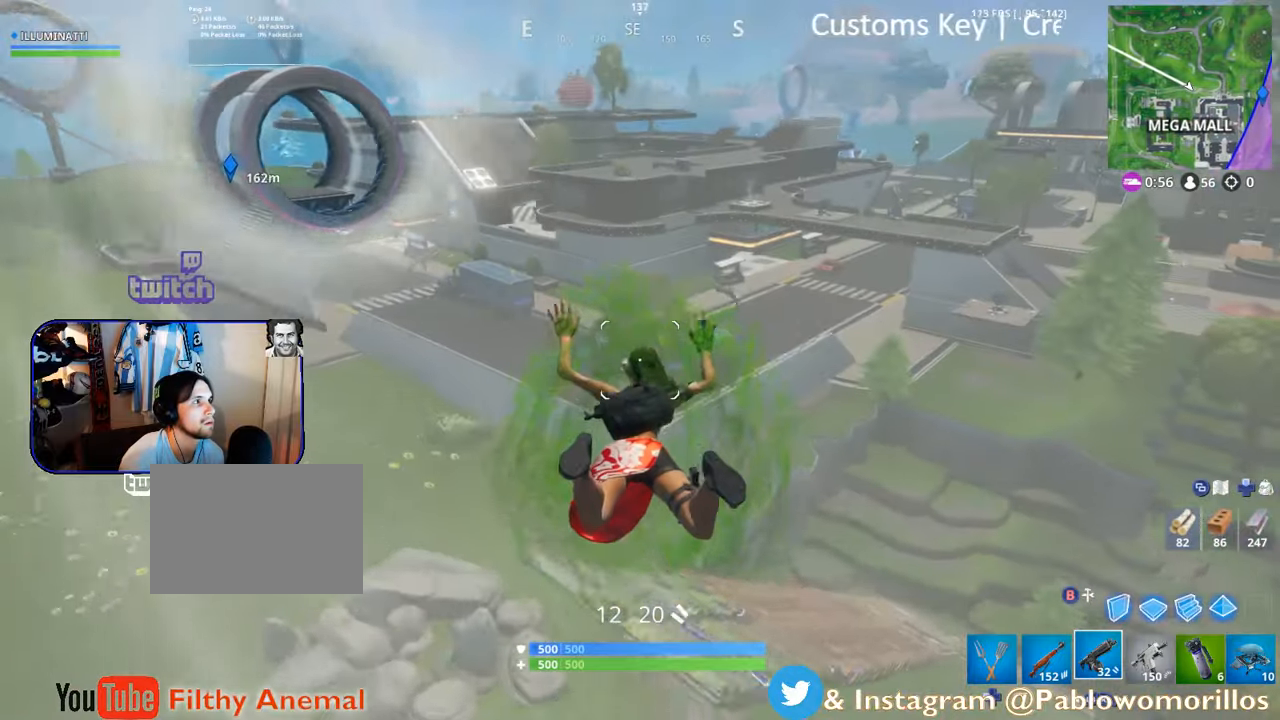
{"buttons": [], "left_stick": "center", "right_stick": "center", "events": [[83, "right_stick", "center"]]}
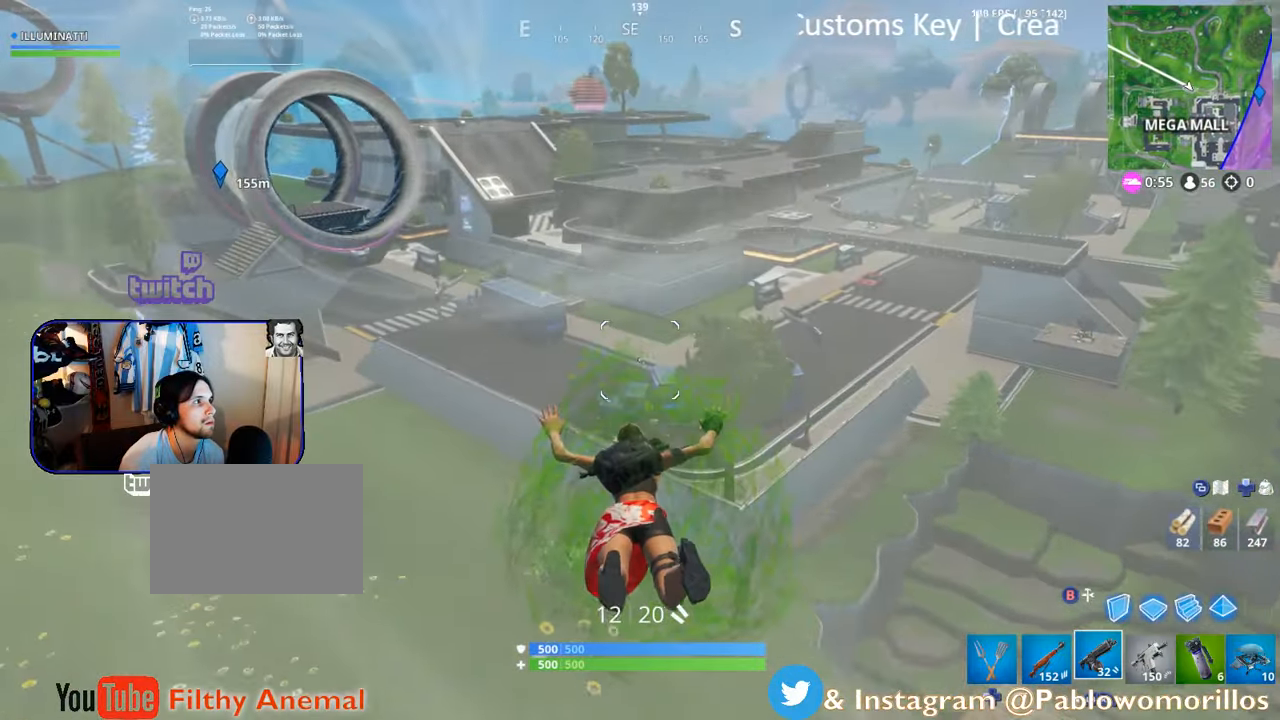
{"buttons": [], "left_stick": "up-right", "right_stick": "right", "events": [[16, "left_stick", "down-right"], [183, "right_stick", "right"], [283, "left_stick", "right"], [383, "left_stick", "up-right"]]}
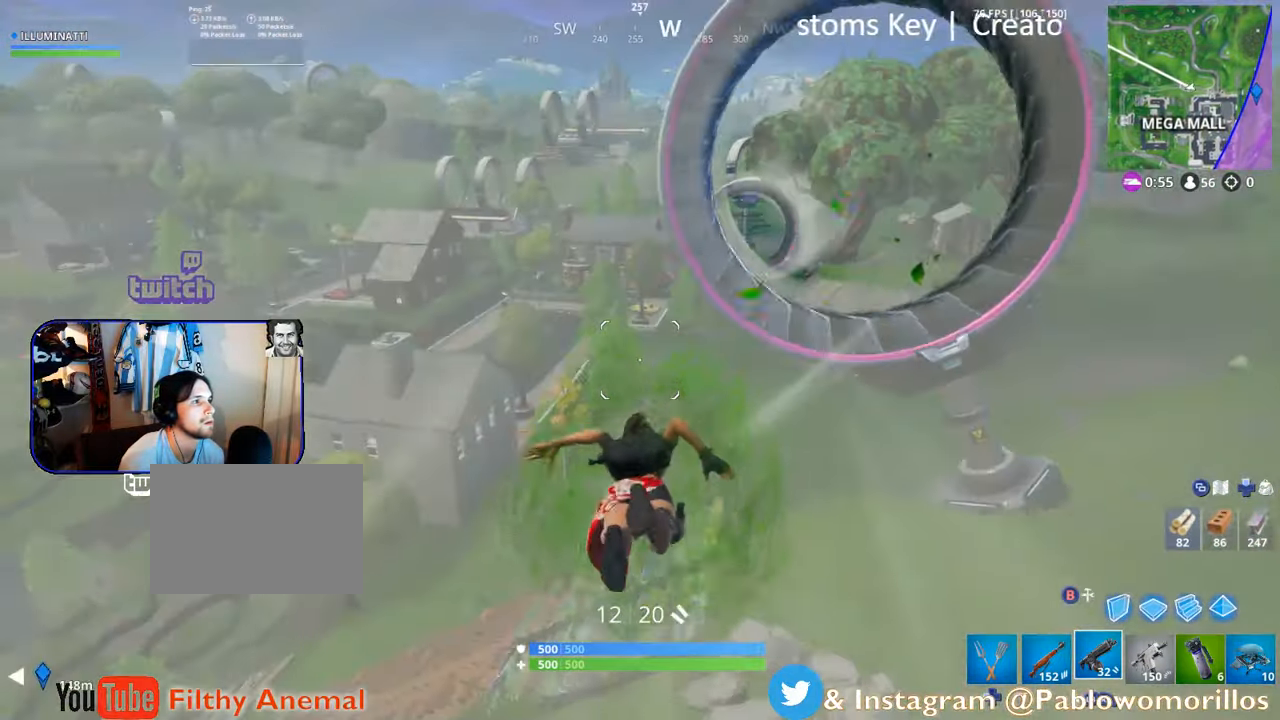
{"buttons": [], "left_stick": "up", "right_stick": "center", "events": [[50, "right_stick", "center"], [183, "right_stick", "up-right"], [200, "left_stick", "up"], [283, "right_stick", "center"]]}
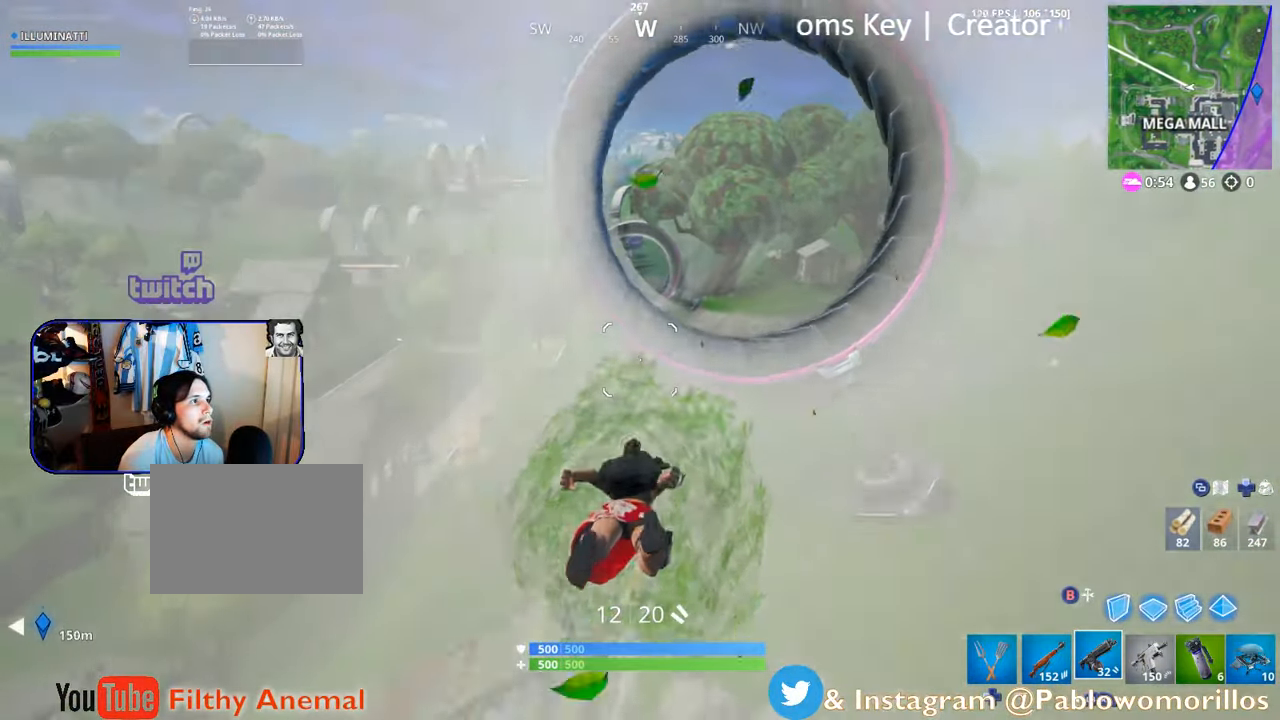
{"buttons": [], "left_stick": "up", "right_stick": "center", "events": []}
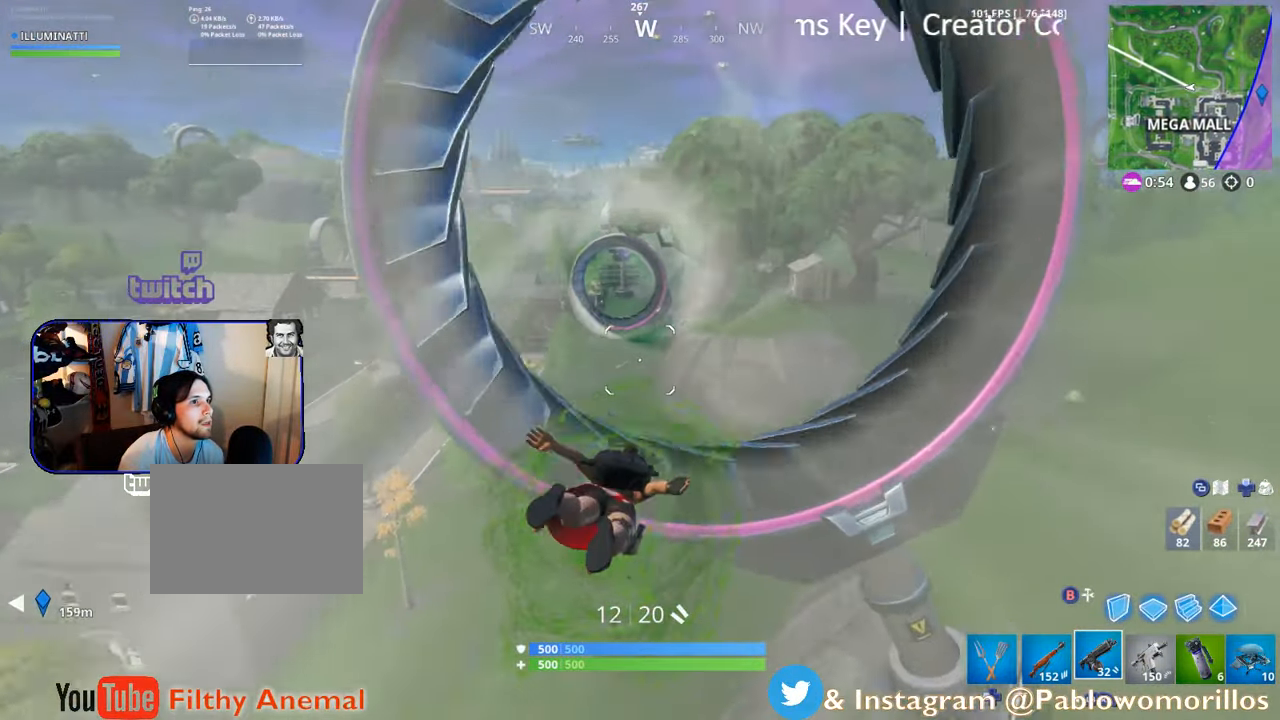
{"buttons": [], "left_stick": "up", "right_stick": "center", "events": []}